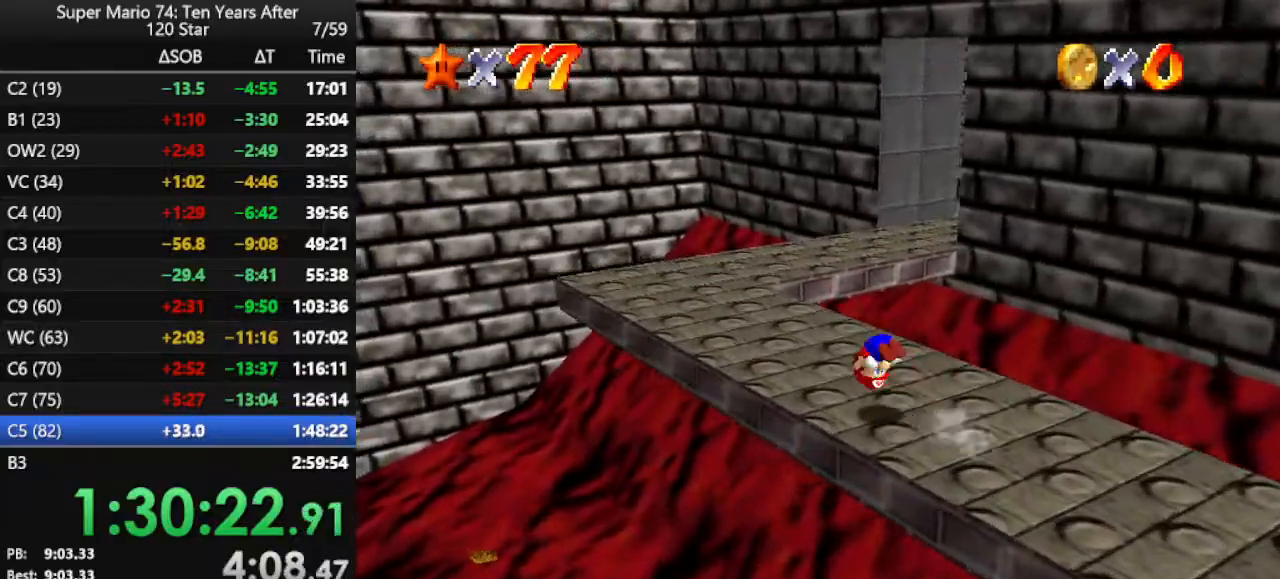
Gameplay with a controller (Nintendo layout); each line is a JSON object with the inputs held at the frame after it. "events" lists button and stick changes between this image and that frame as [ms after this image, input, new state], when the widget could be followed in between. Not read: L3 R3.
{"buttons": [], "left_stick": "up", "events": [[33, "A", "up"], [300, "left_stick", "up"]]}
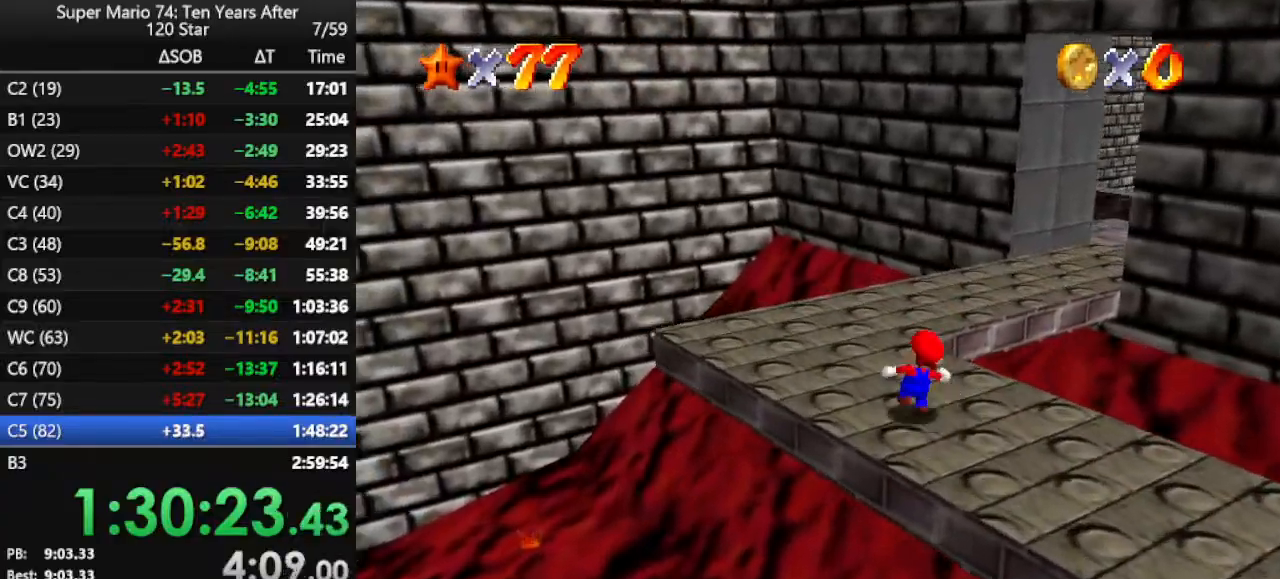
{"buttons": [], "left_stick": "up", "events": [[33, "left_stick", "up-right"], [167, "Z", "down"], [200, "A", "down"], [367, "left_stick", "up"], [400, "Z", "up"], [433, "A", "up"]]}
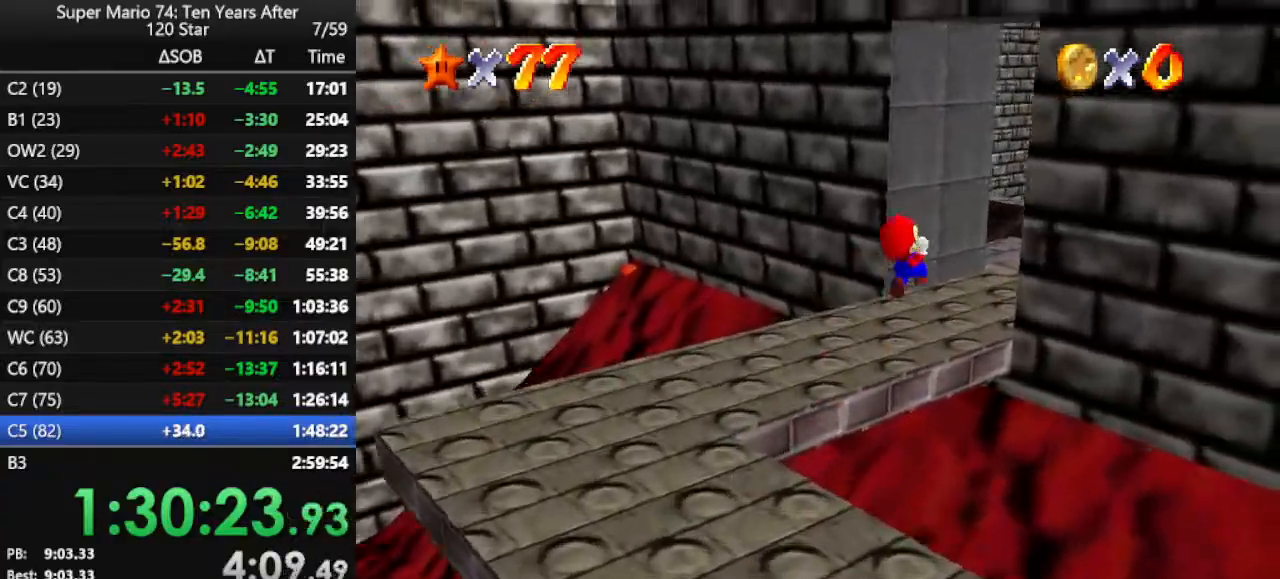
{"buttons": [], "left_stick": "down-left", "events": [[167, "C_LEFT", "down"], [167, "left_stick", "up-right"], [267, "C_LEFT", "up"], [300, "left_stick", "center"], [333, "C_LEFT", "down"], [400, "left_stick", "down-left"], [433, "C_LEFT", "up"]]}
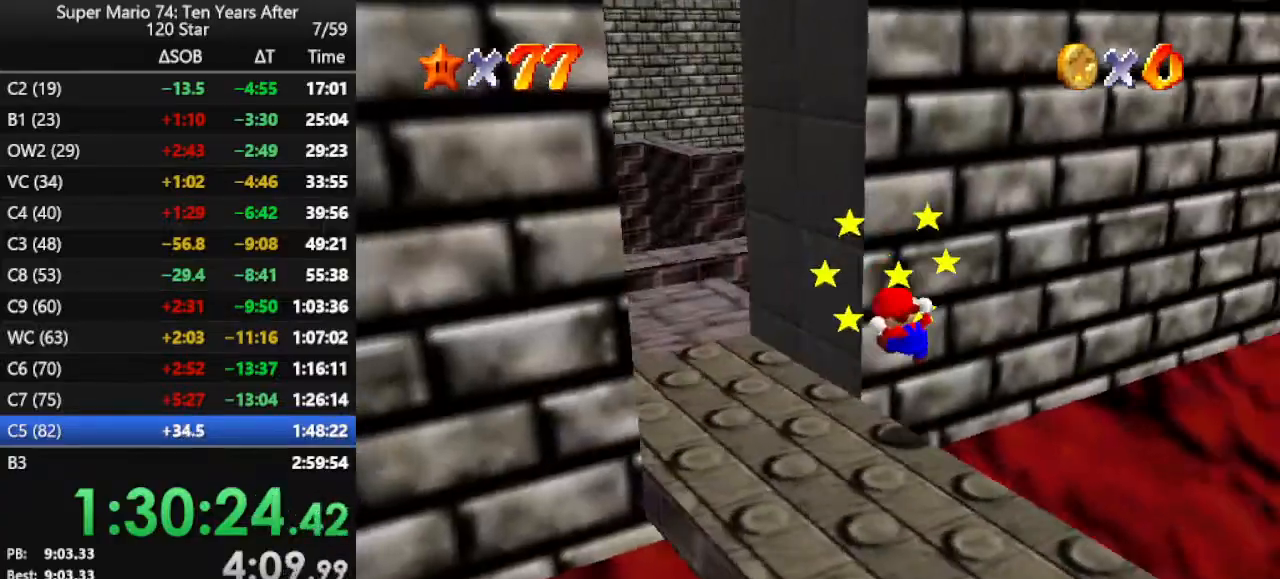
{"buttons": ["C_RIGHT"], "left_stick": "center", "events": [[33, "C_LEFT", "down"], [33, "left_stick", "center"], [133, "C_LEFT", "up"], [500, "C_RIGHT", "down"]]}
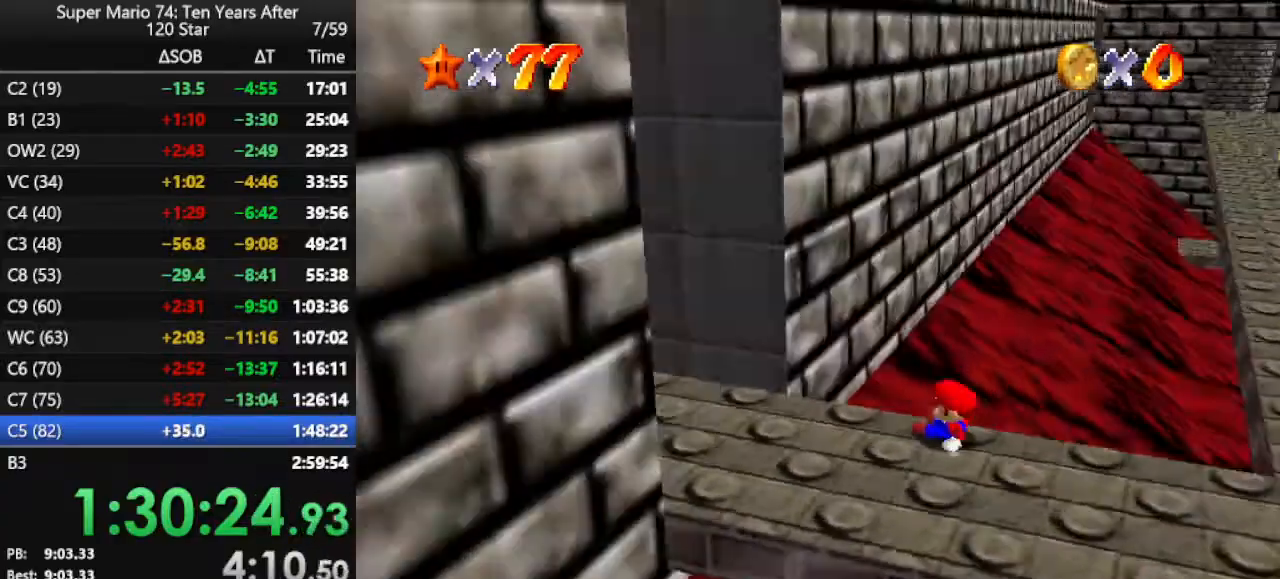
{"buttons": [], "left_stick": "up-left", "events": [[100, "C_RIGHT", "up"], [167, "C_RIGHT", "down"], [233, "left_stick", "left"], [267, "C_RIGHT", "up"], [367, "left_stick", "up-left"]]}
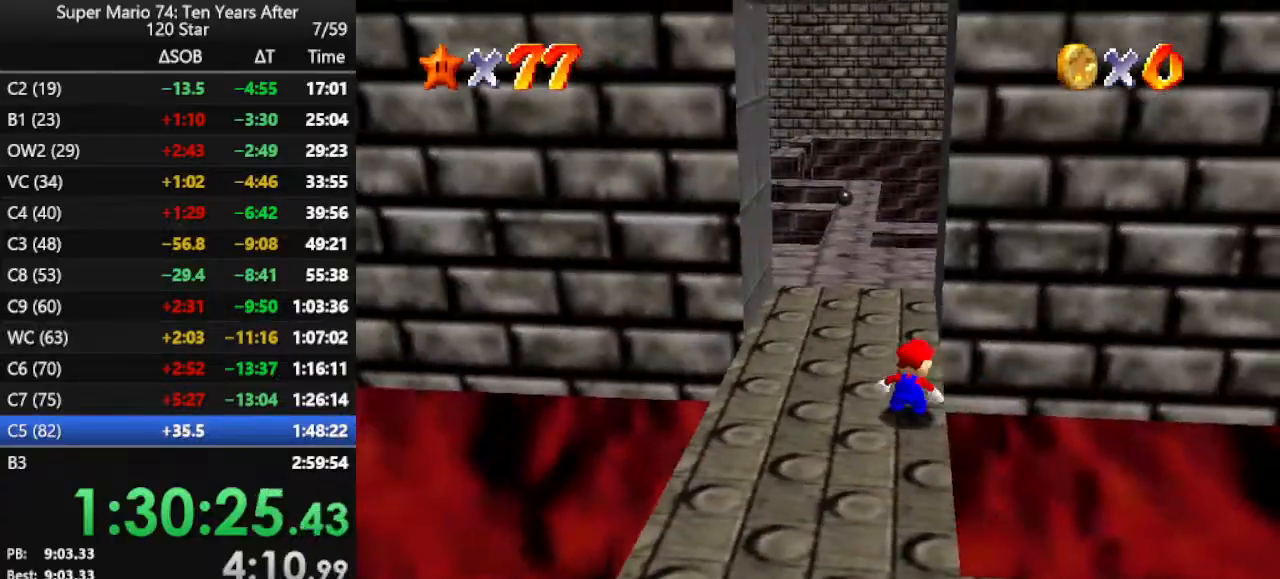
{"buttons": [], "left_stick": "up", "events": [[333, "A", "down"], [400, "left_stick", "up"], [500, "A", "up"]]}
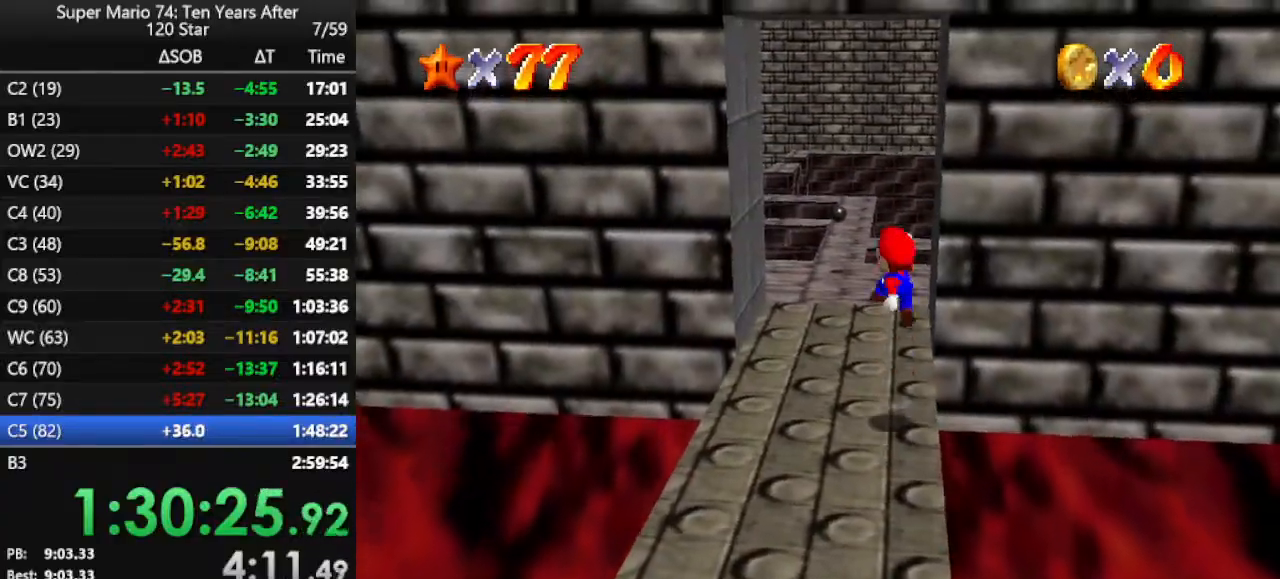
{"buttons": ["C_LEFT"], "left_stick": "up-left", "events": [[33, "B", "down"], [133, "B", "up"], [267, "C_LEFT", "down"], [367, "C_LEFT", "up"], [433, "C_LEFT", "down"], [500, "left_stick", "up-left"]]}
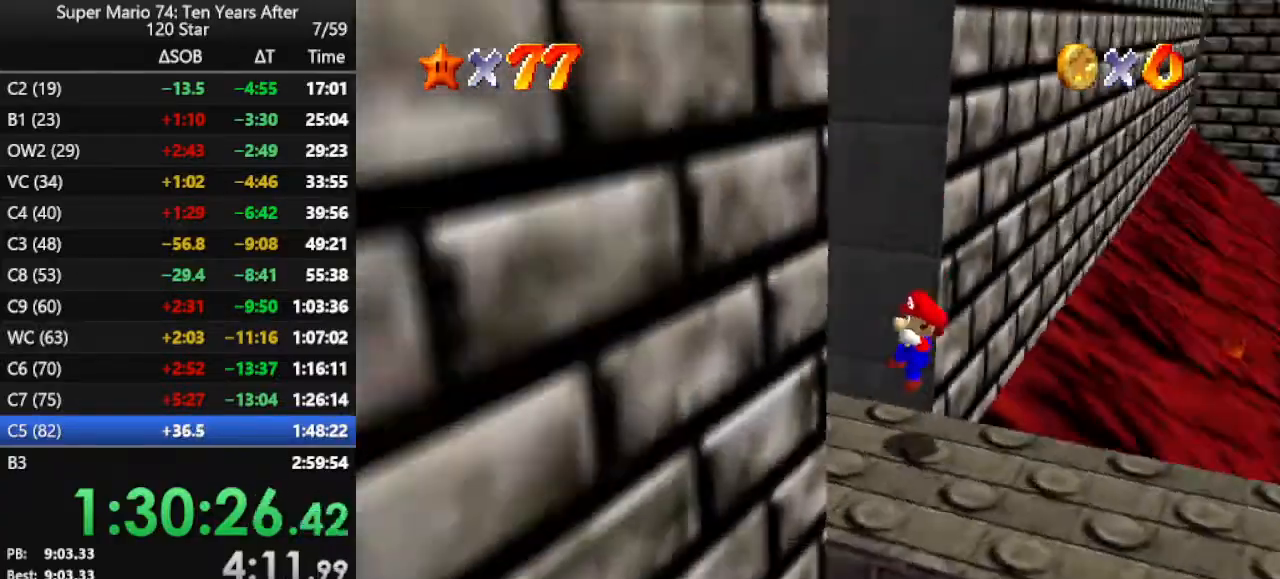
{"buttons": ["A"], "left_stick": "center", "events": [[33, "C_LEFT", "up"], [200, "A", "down"], [233, "left_stick", "left"], [433, "left_stick", "center"]]}
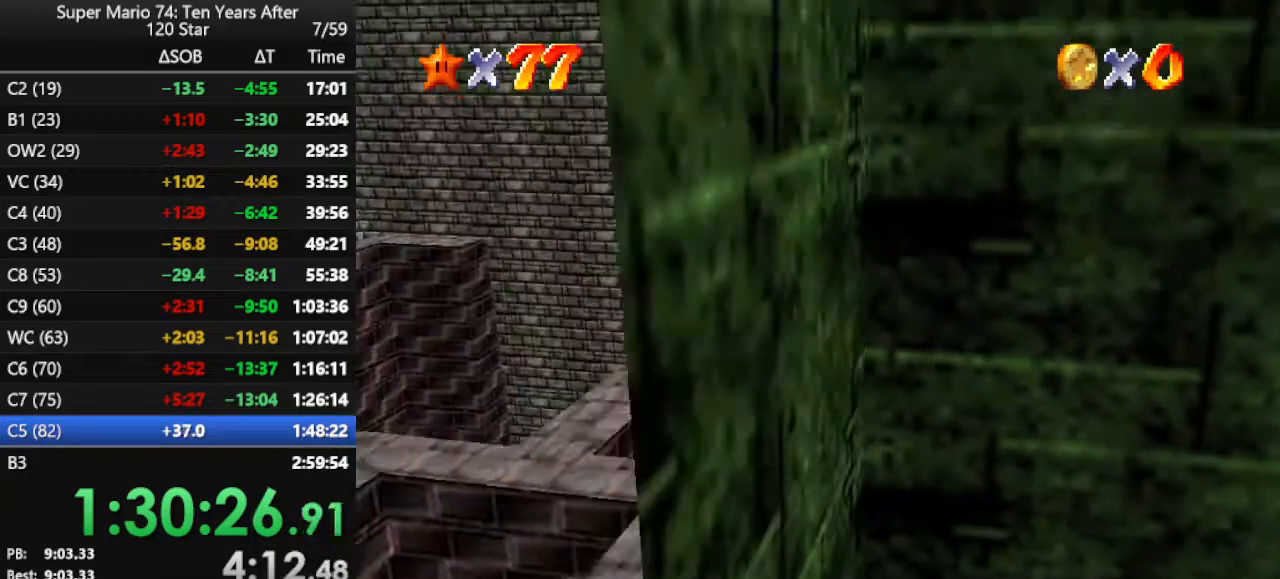
{"buttons": ["B"], "left_stick": "center", "events": [[200, "left_stick", "right"], [233, "A", "up"], [367, "B", "down"], [400, "left_stick", "center"]]}
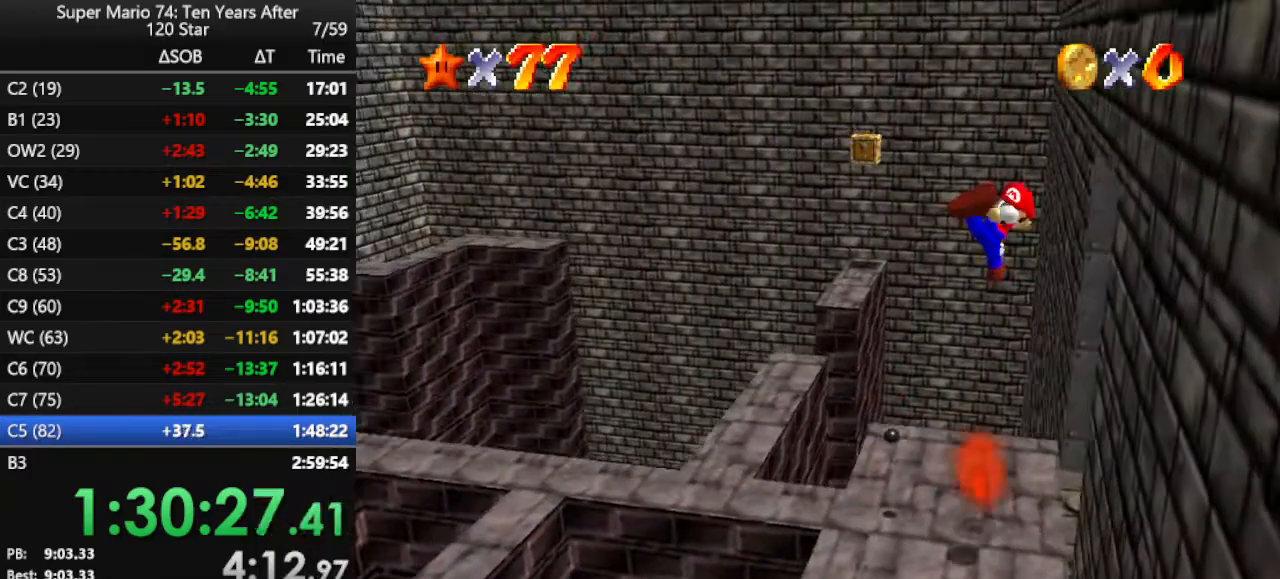
{"buttons": [], "left_stick": "center", "events": [[33, "B", "up"], [133, "left_stick", "right"], [300, "left_stick", "center"]]}
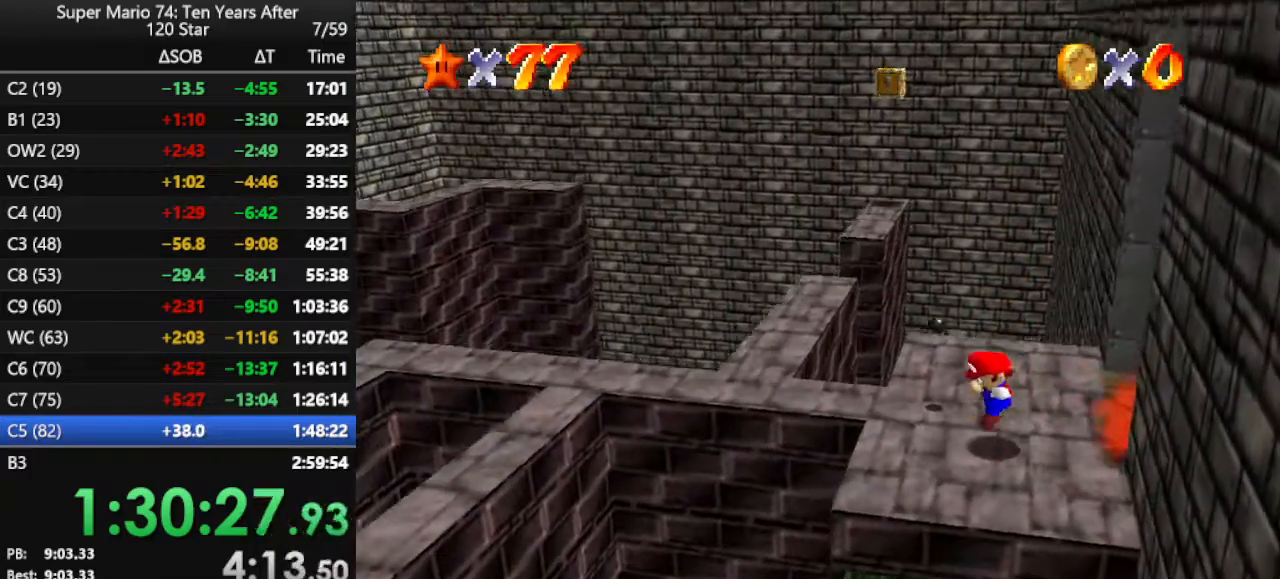
{"buttons": ["A"], "left_stick": "down", "events": [[67, "left_stick", "down"], [500, "A", "down"]]}
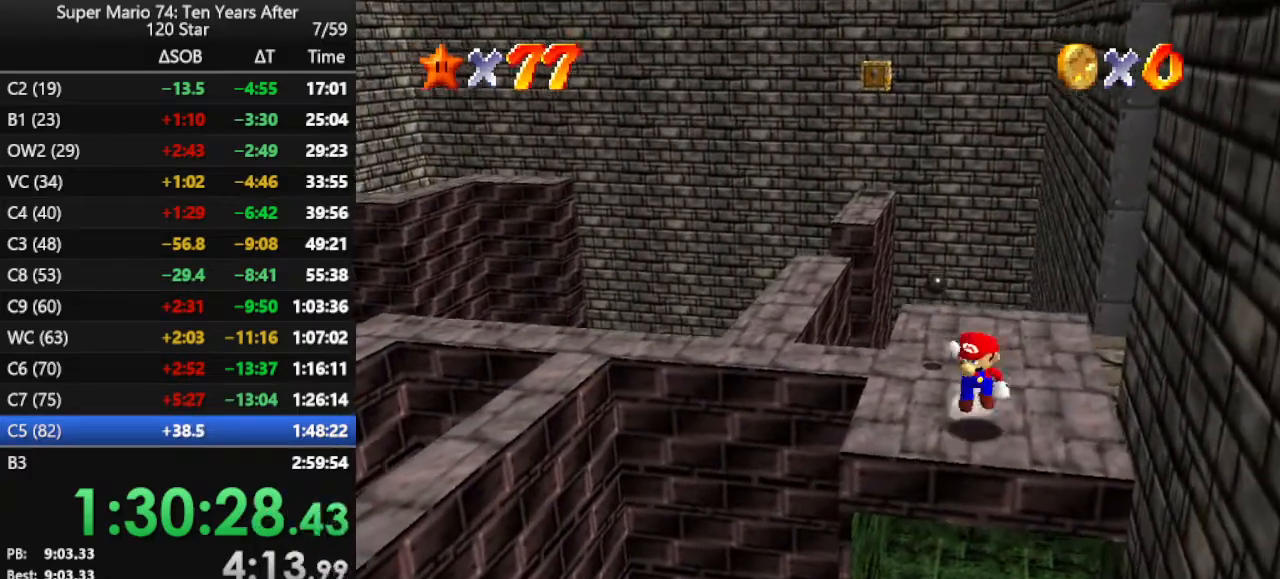
{"buttons": [], "left_stick": "up", "events": [[67, "left_stick", "center"], [100, "A", "up"], [400, "left_stick", "up"]]}
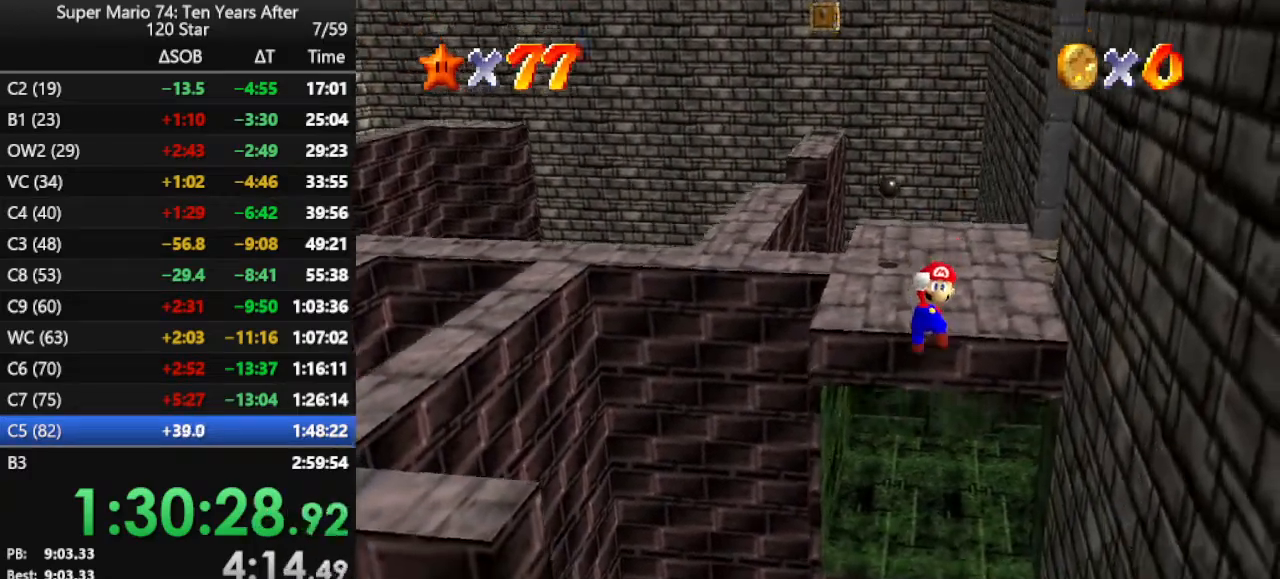
{"buttons": [], "left_stick": "up", "events": [[333, "B", "down"], [467, "B", "up"]]}
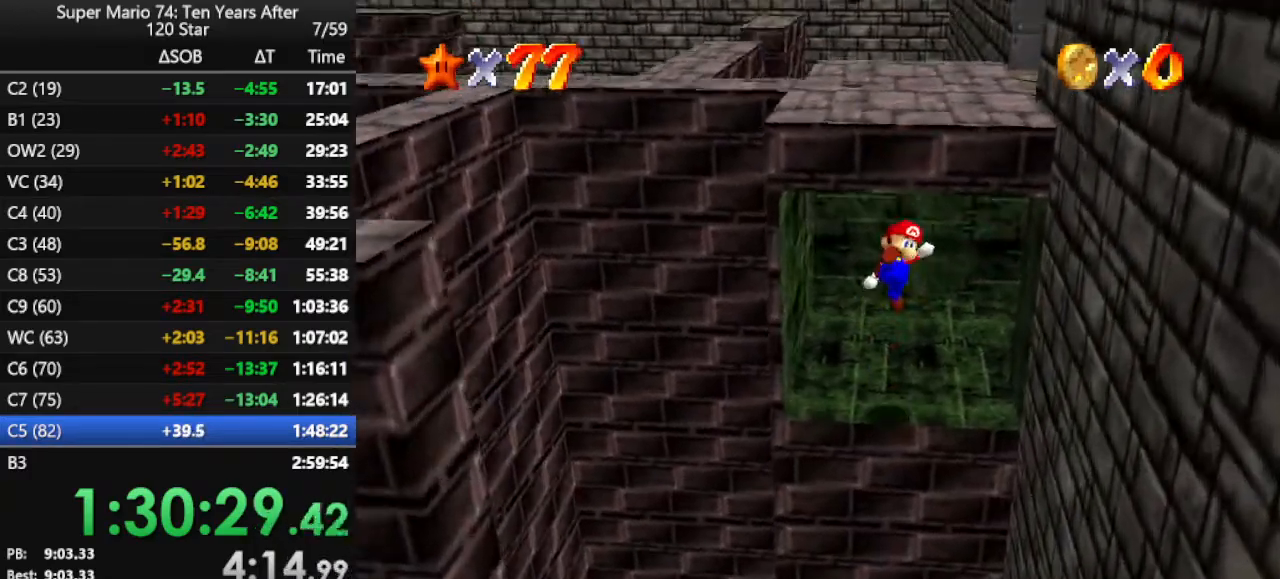
{"buttons": [], "left_stick": "up-right", "events": [[267, "left_stick", "center"], [500, "left_stick", "up-right"]]}
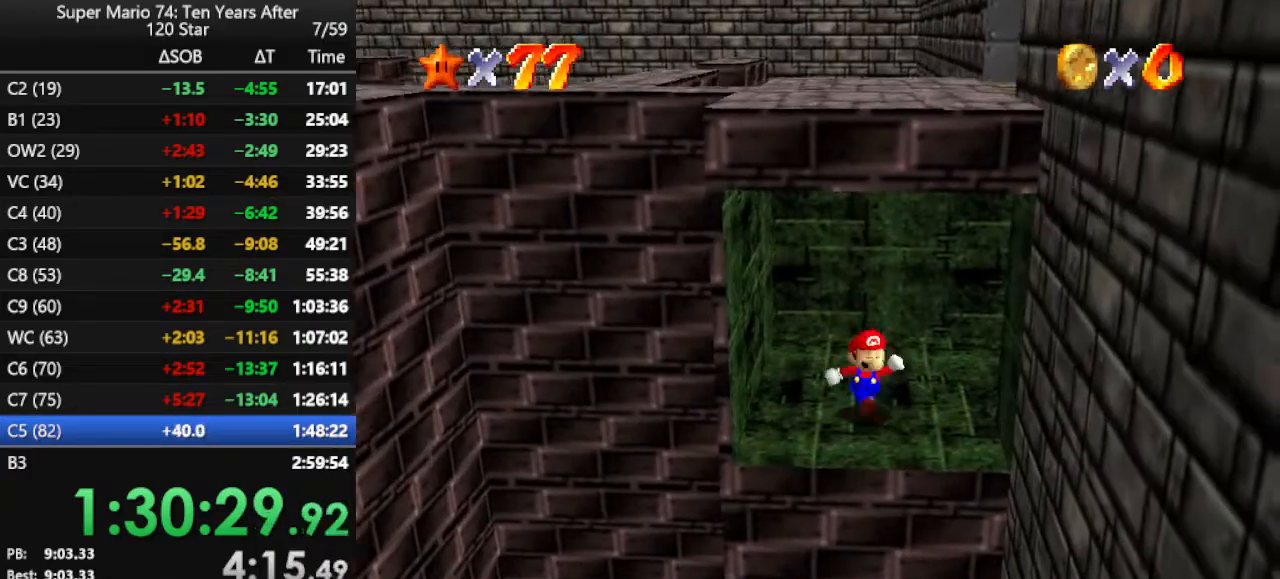
{"buttons": [], "left_stick": "up-right", "events": []}
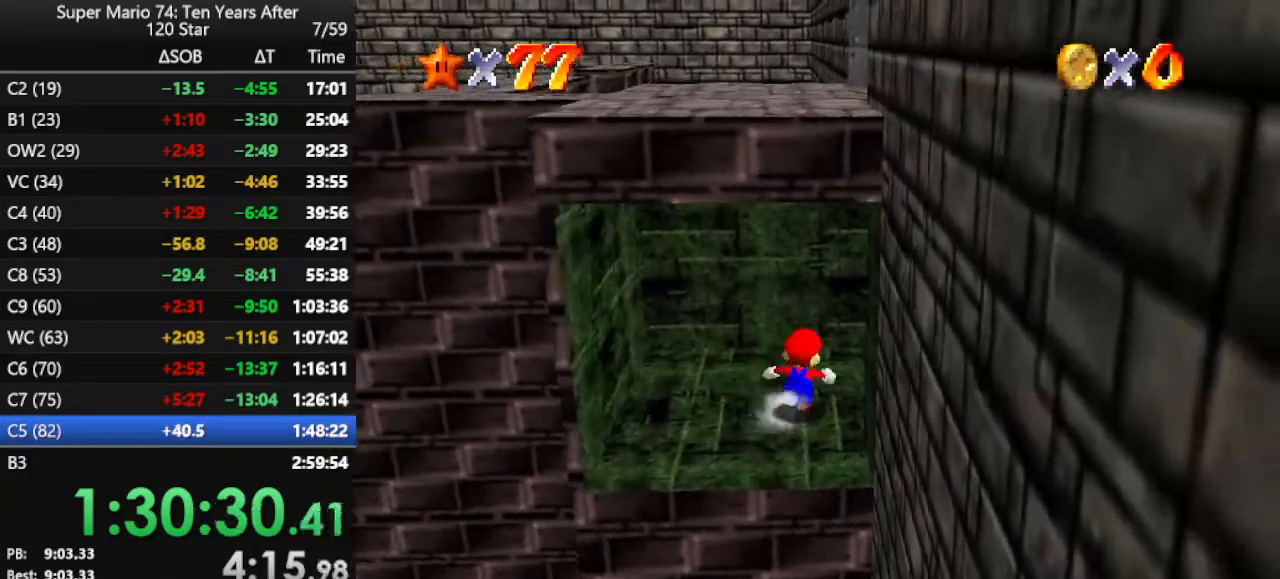
{"buttons": [], "left_stick": "down-right", "events": [[100, "left_stick", "right"], [433, "left_stick", "down-right"]]}
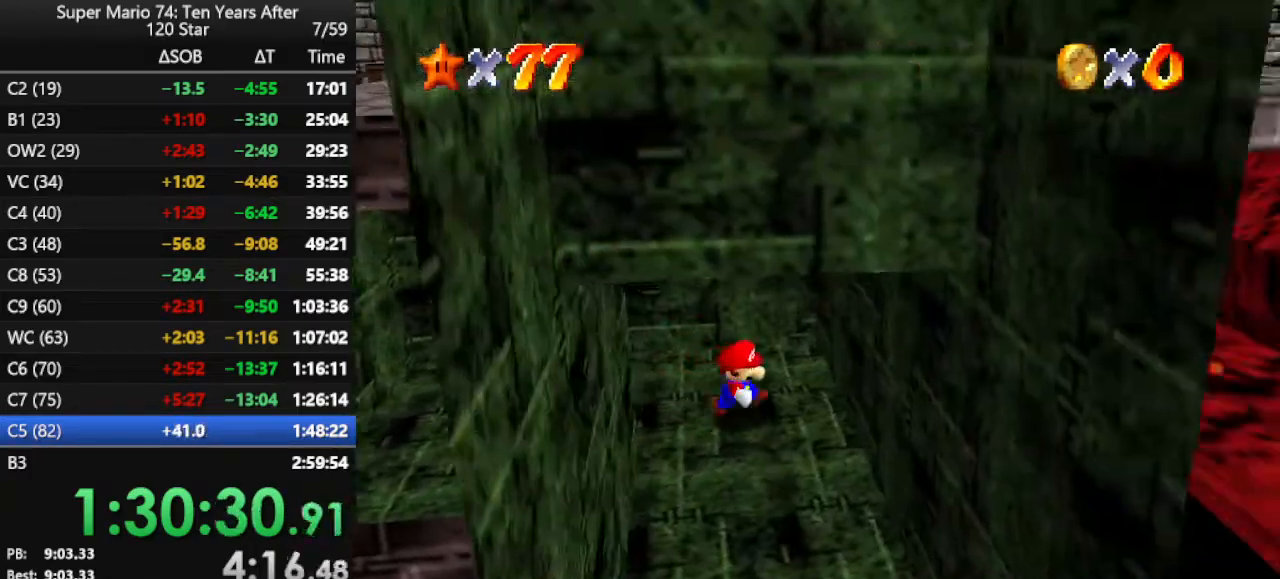
{"buttons": [], "left_stick": "down", "events": [[100, "left_stick", "down"], [267, "left_stick", "down-left"], [467, "left_stick", "down"]]}
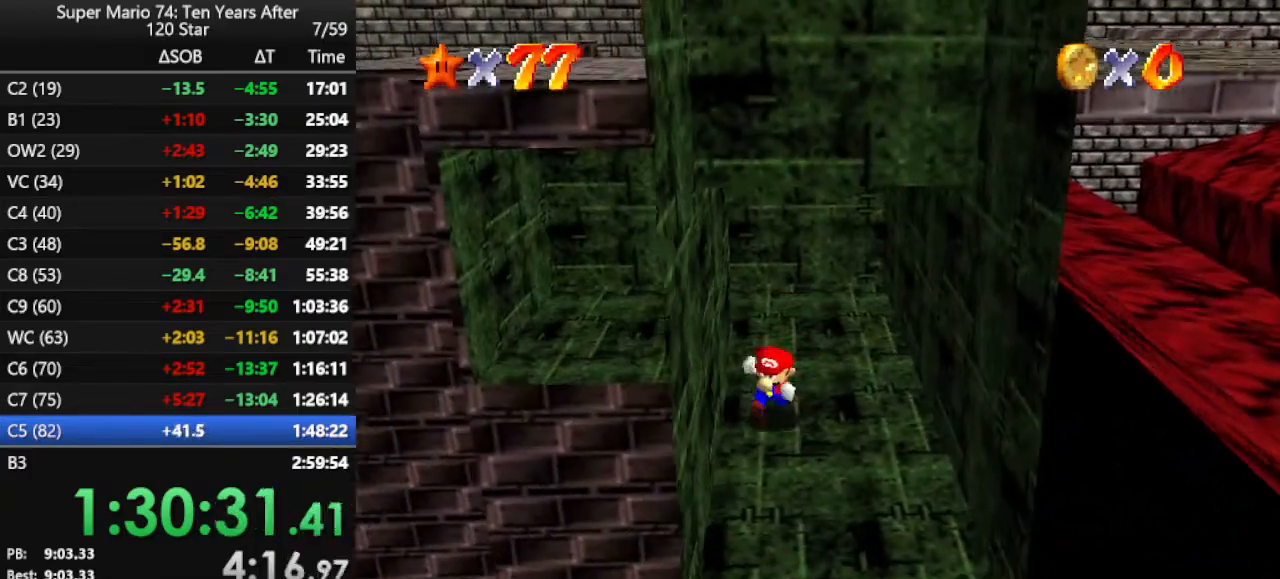
{"buttons": ["A"], "left_stick": "left", "events": [[233, "left_stick", "down-right"], [400, "left_stick", "left"], [500, "A", "down"]]}
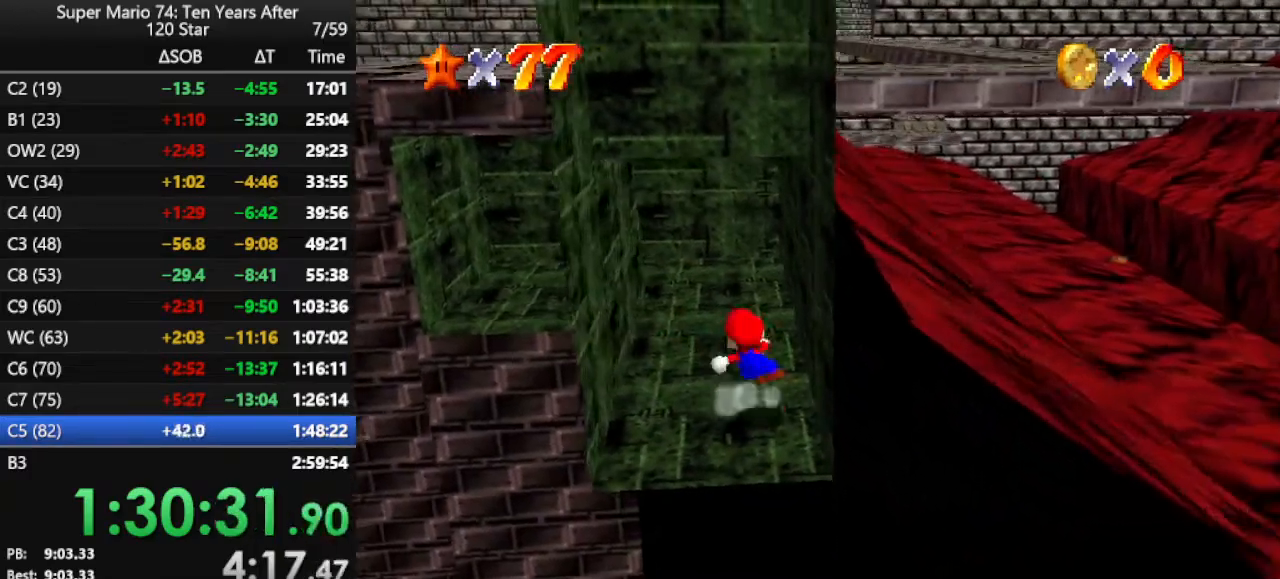
{"buttons": ["A"], "left_stick": "right", "events": [[333, "A", "up"], [367, "left_stick", "down"], [400, "A", "down"], [433, "left_stick", "right"]]}
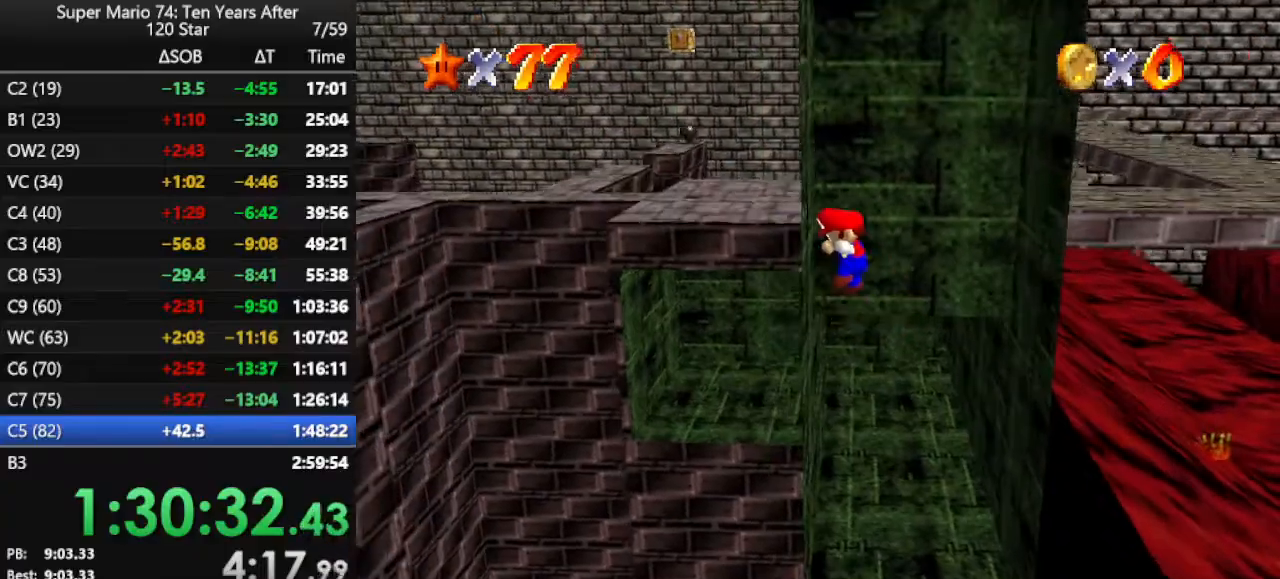
{"buttons": [], "left_stick": "center", "events": [[267, "A", "up"], [367, "left_stick", "center"]]}
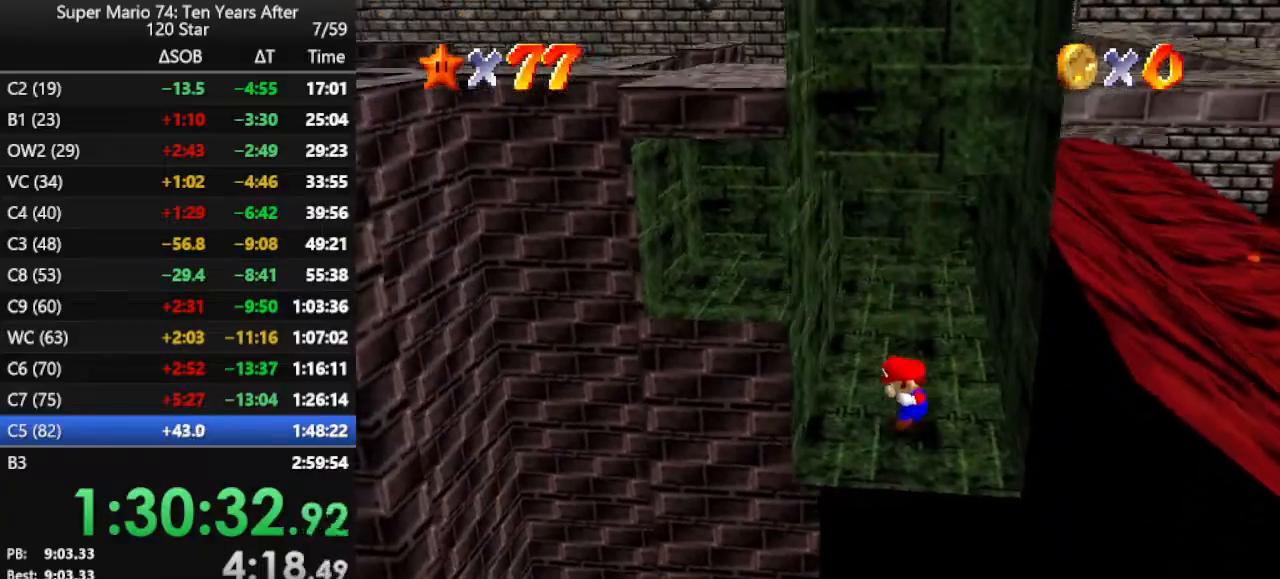
{"buttons": ["A"], "left_stick": "left", "events": [[167, "left_stick", "left"], [233, "A", "down"]]}
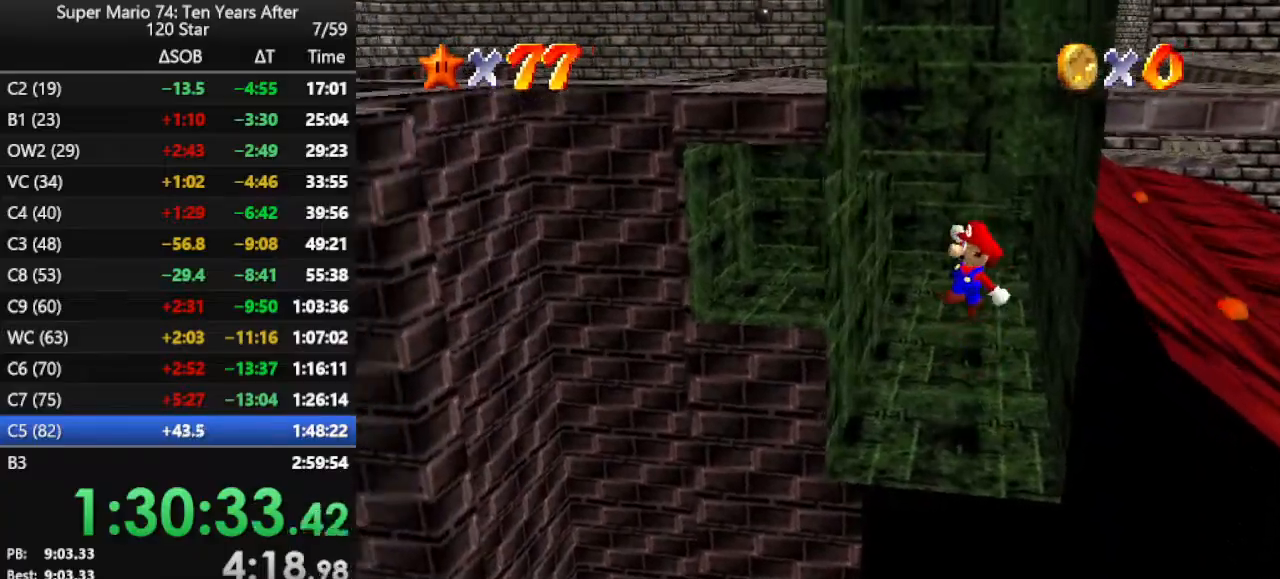
{"buttons": ["A"], "left_stick": "right", "events": [[233, "A", "up"], [367, "left_stick", "right"], [400, "A", "down"]]}
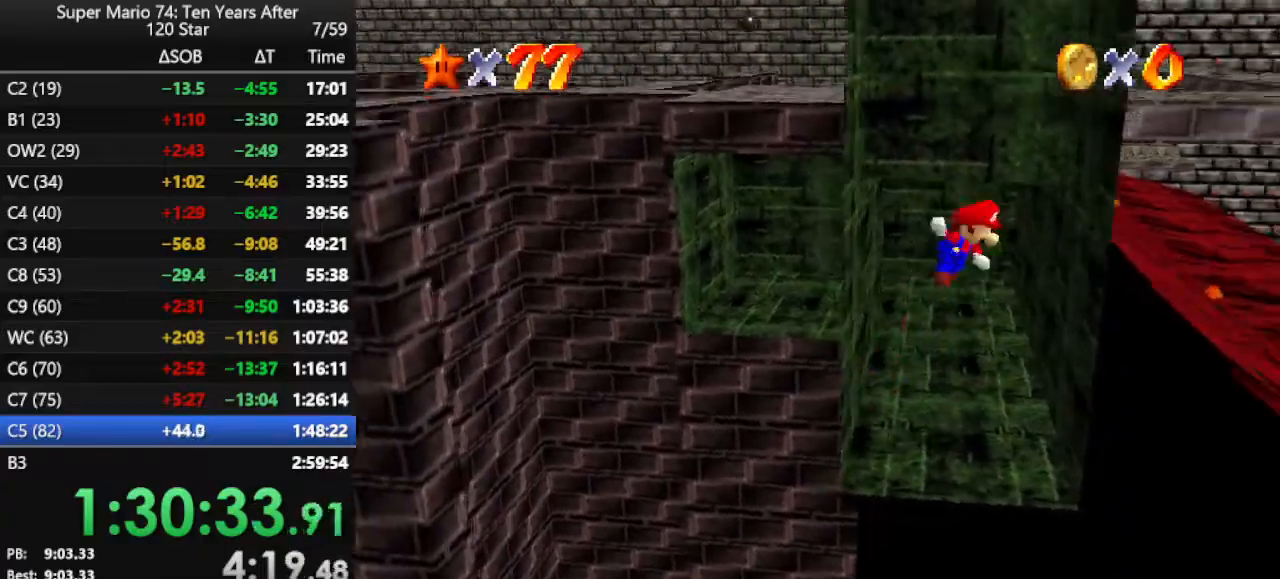
{"buttons": [], "left_stick": "up-left", "events": [[200, "A", "up"], [233, "A", "down"], [233, "left_stick", "up-left"], [333, "left_stick", "left"], [500, "A", "up"], [500, "left_stick", "up-left"]]}
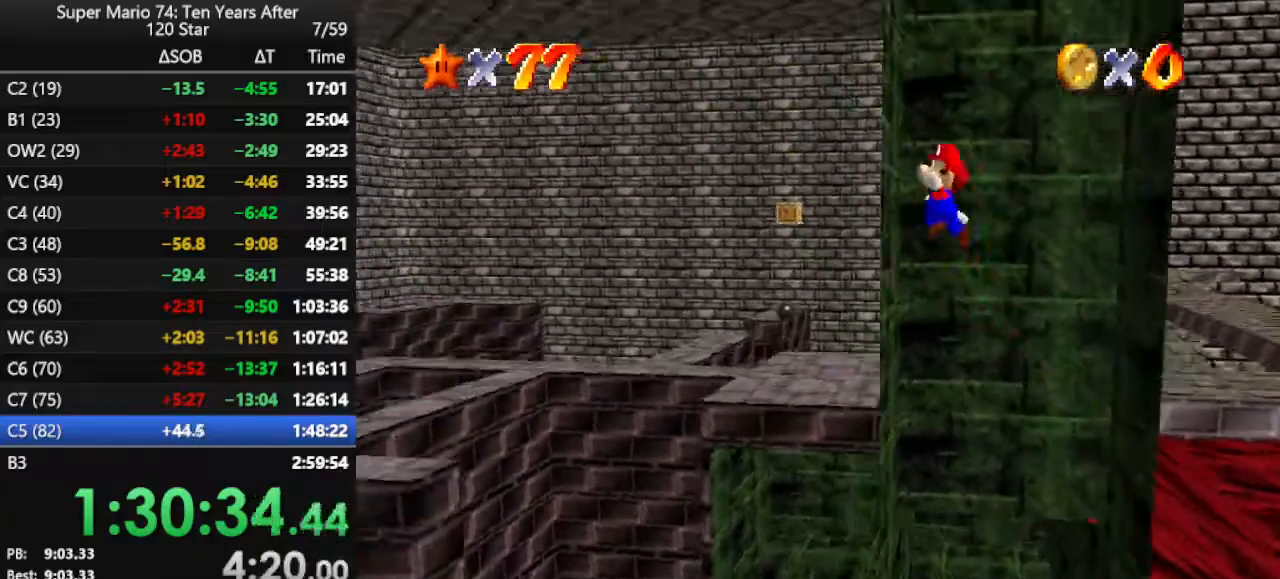
{"buttons": ["A"], "left_stick": "up-left", "events": [[33, "left_stick", "left"], [67, "A", "down"], [67, "left_stick", "up-right"], [333, "A", "up"], [400, "A", "down"], [400, "left_stick", "up-left"]]}
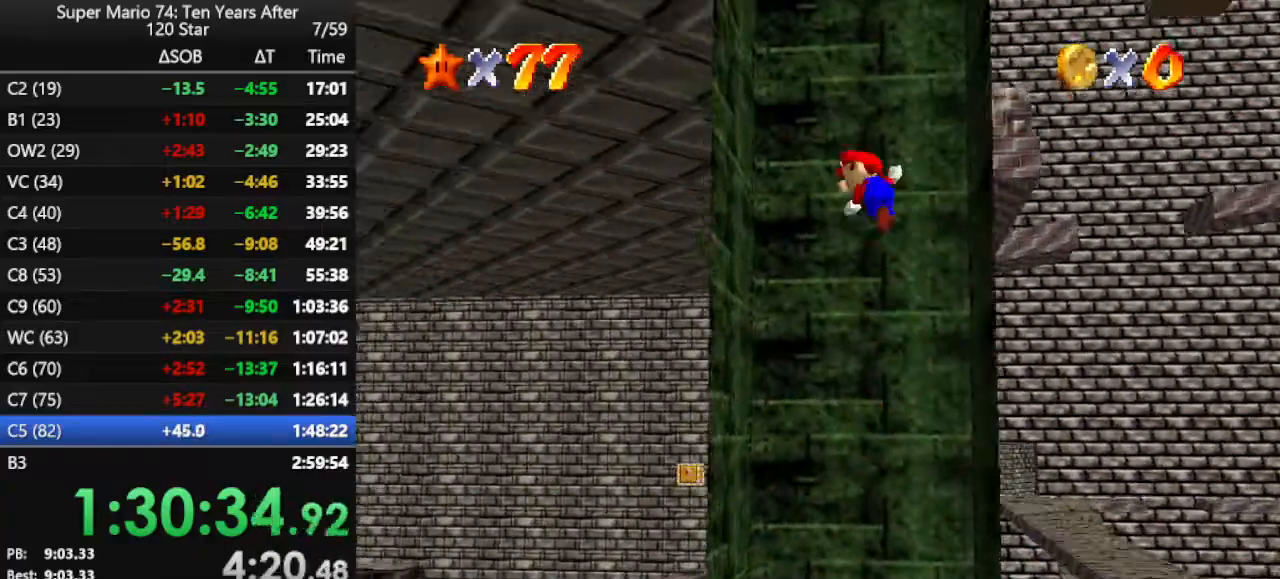
{"buttons": ["A"], "left_stick": "right", "events": [[167, "A", "up"], [267, "A", "down"], [267, "left_stick", "up-right"], [367, "left_stick", "right"]]}
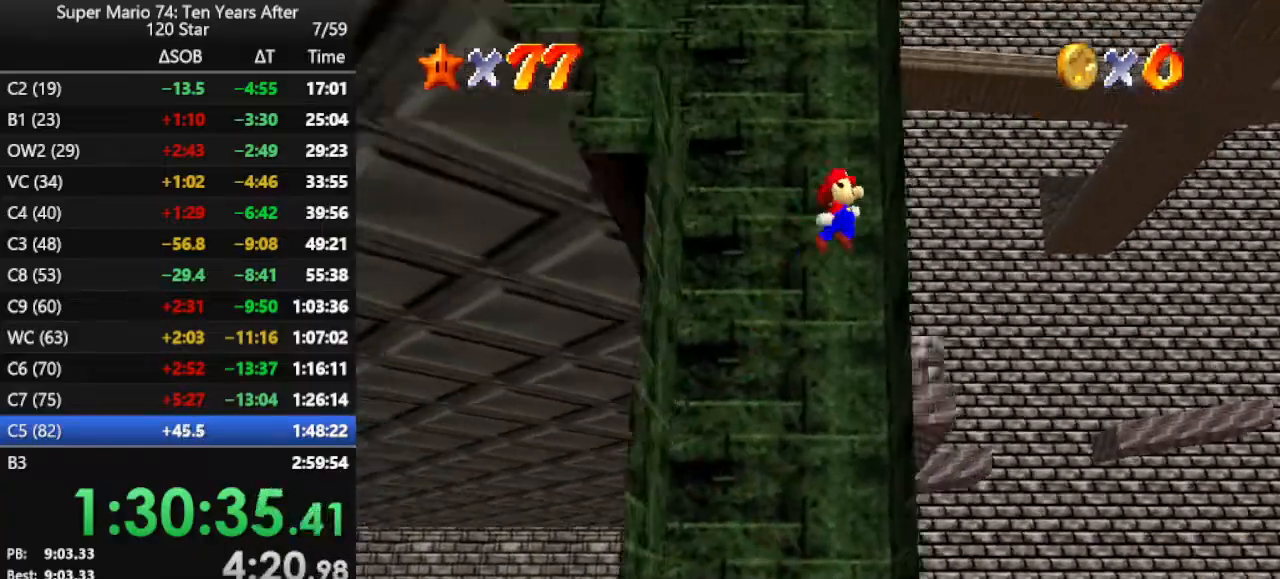
{"buttons": [], "left_stick": "left", "events": [[33, "A", "up"], [100, "left_stick", "up"], [167, "A", "down"], [167, "left_stick", "left"], [433, "A", "up"]]}
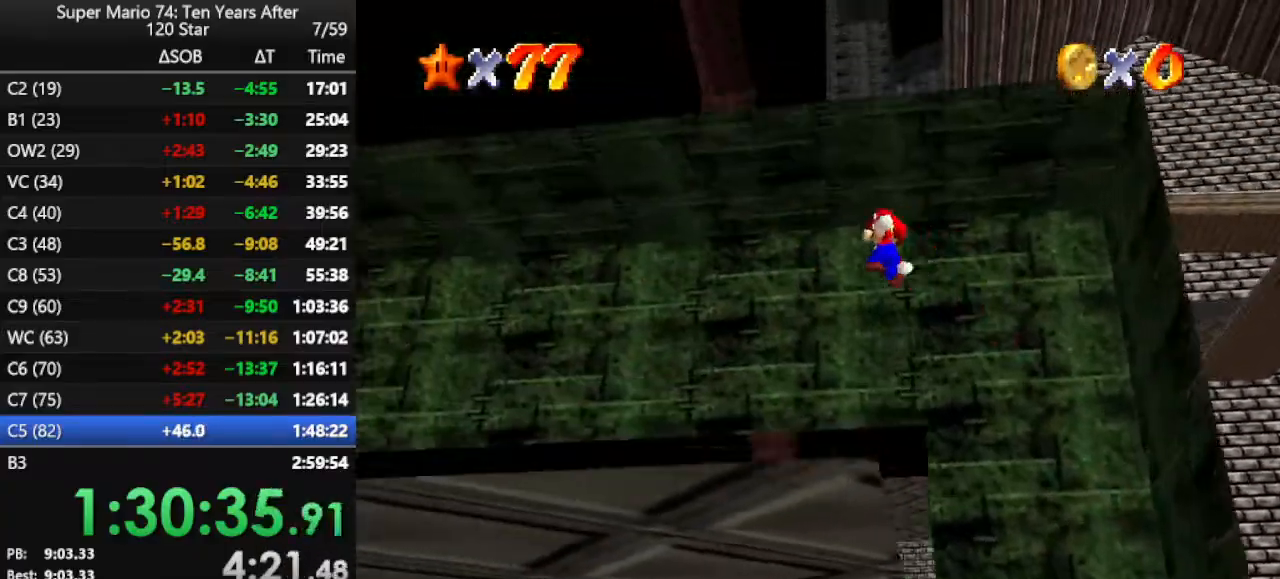
{"buttons": [], "left_stick": "left", "events": []}
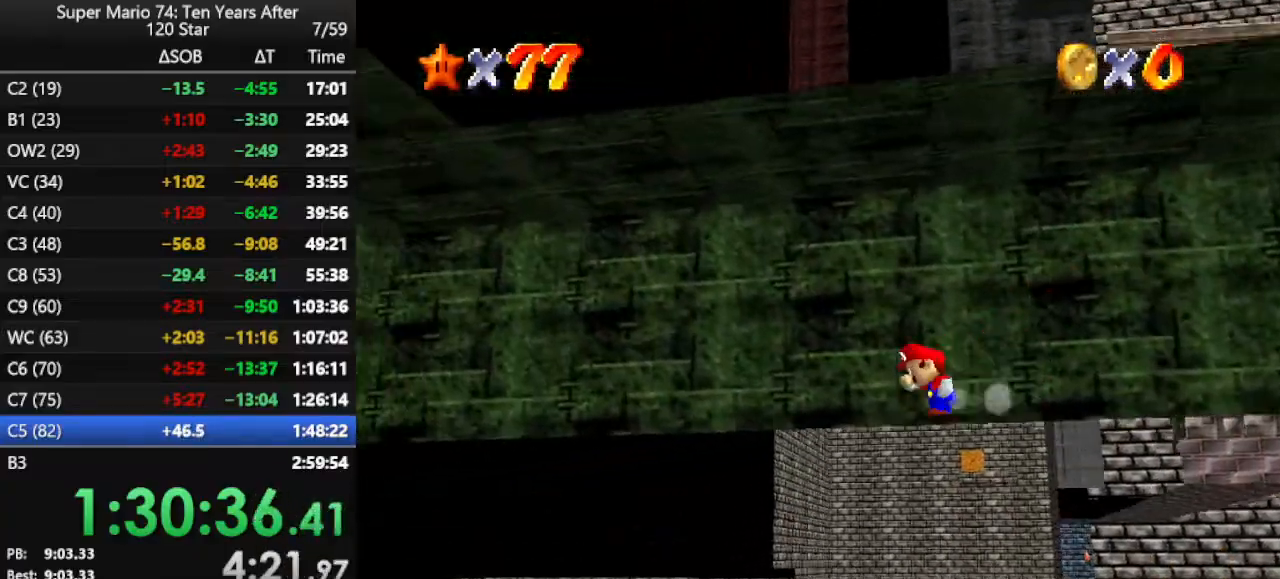
{"buttons": [], "left_stick": "down-left", "events": [[400, "C_LEFT", "down"], [500, "C_LEFT", "up"], [500, "left_stick", "down-left"]]}